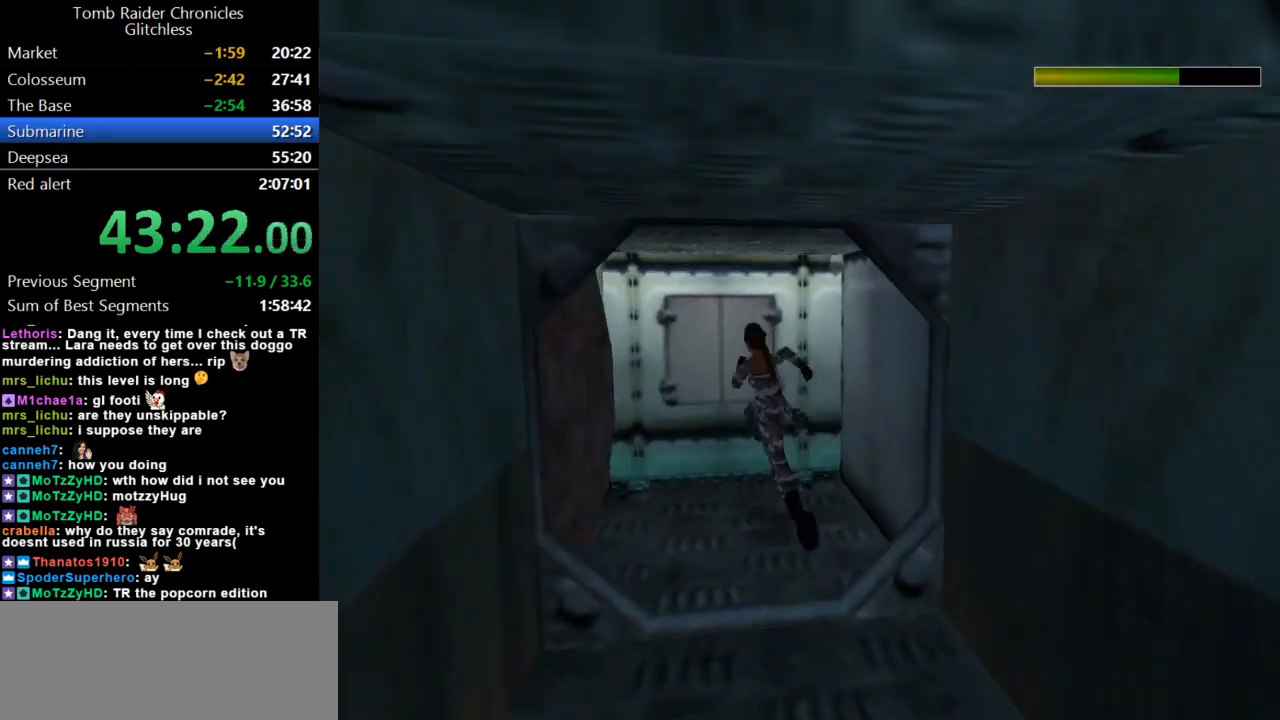
Gameplay with keyboard; each line is a JSON object with the keys held at the frame after it. "events" lists presses ("down") and releases ("up") of "action", "dash", "down", "duck", "flare", "guns", "inv", "jump", "left", "lmed", "look", "lstep", "pause", "right", "roll", "roll2", "rstep", "up" and "walk" between this image and that frame as [ms after this image, input, new state], when the widget could be followed in between. No other keys are recorded. Mouse input is not recorded. Key names are as the overlay labels them; some are game actions (e.g. jump) rather than physical keys.
{"keys": ["left"], "events": [[300, "up", "up"], [367, "dash", "up"]]}
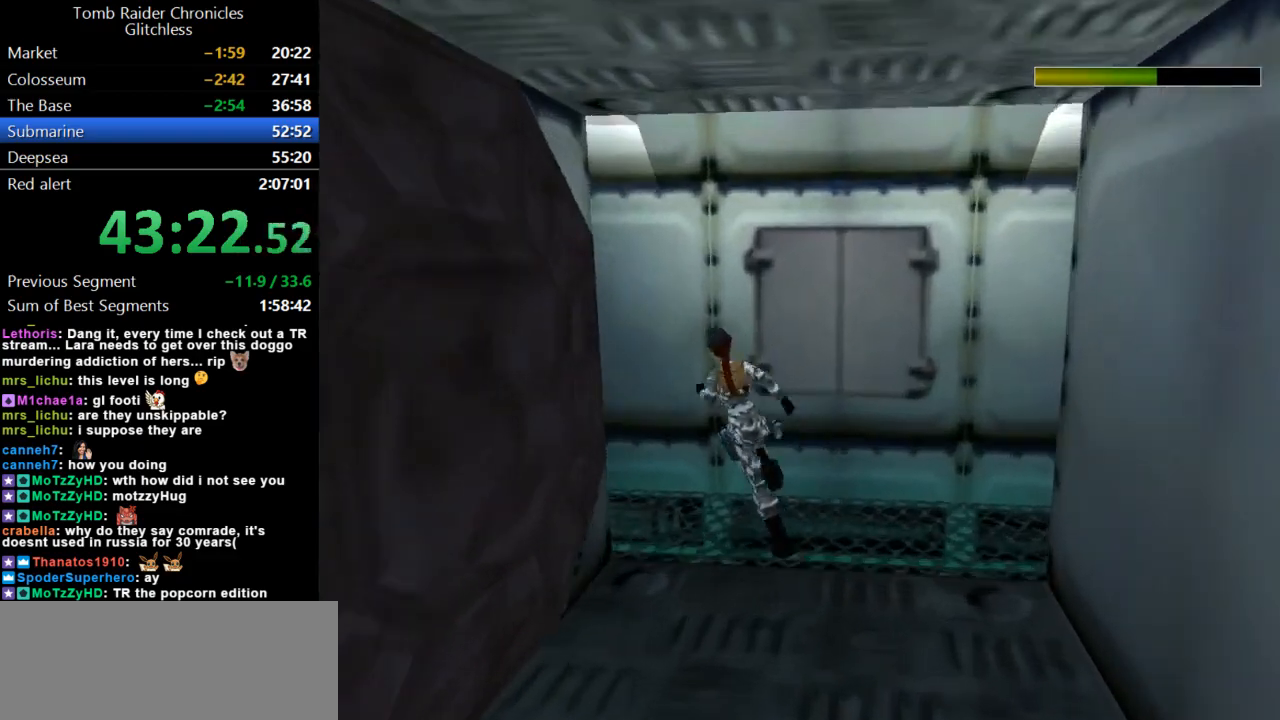
{"keys": ["guns", "left"], "events": [[333, "guns", "down"]]}
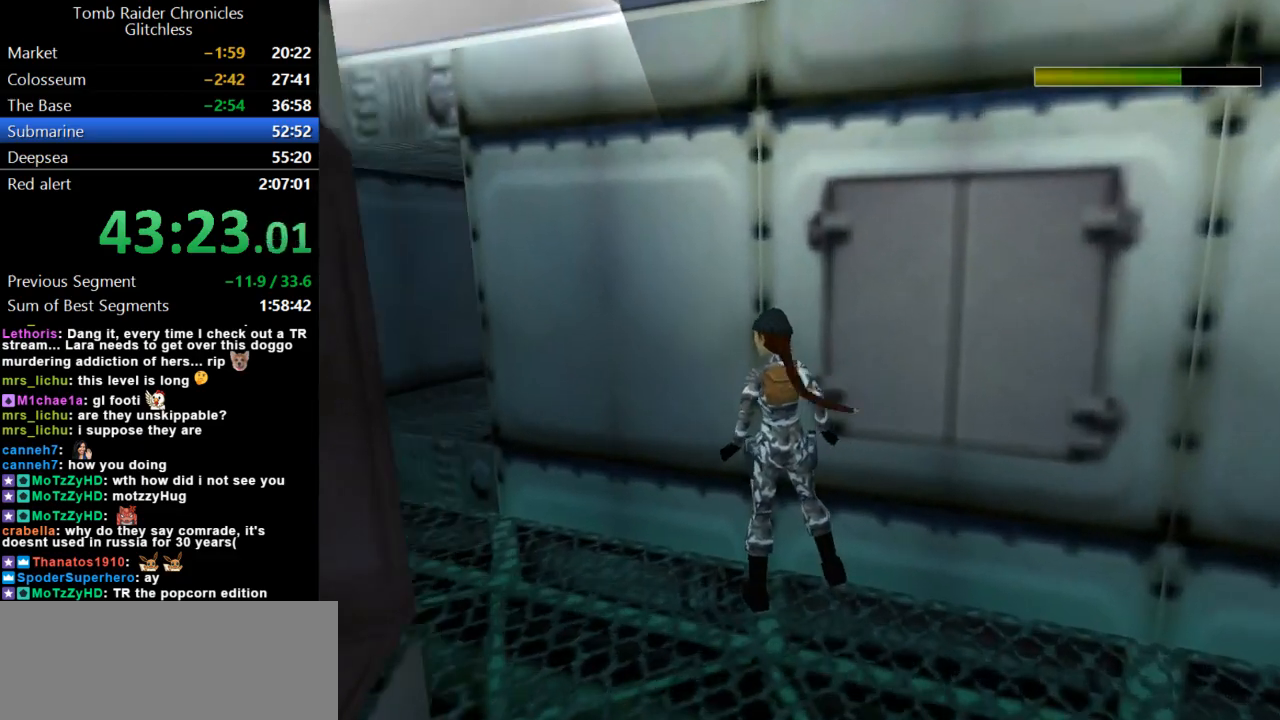
{"keys": ["up"], "events": [[33, "guns", "up"], [167, "up", "down"], [300, "left", "up"]]}
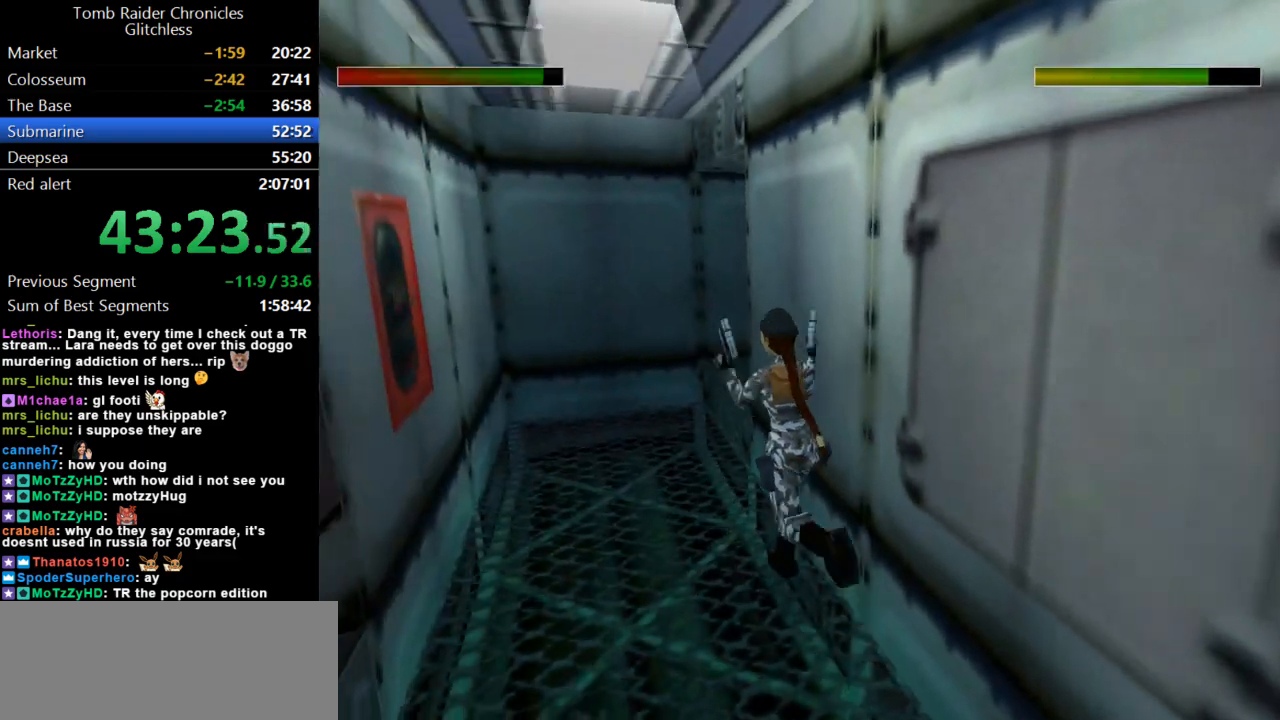
{"keys": ["right", "up"], "events": [[200, "right", "down"]]}
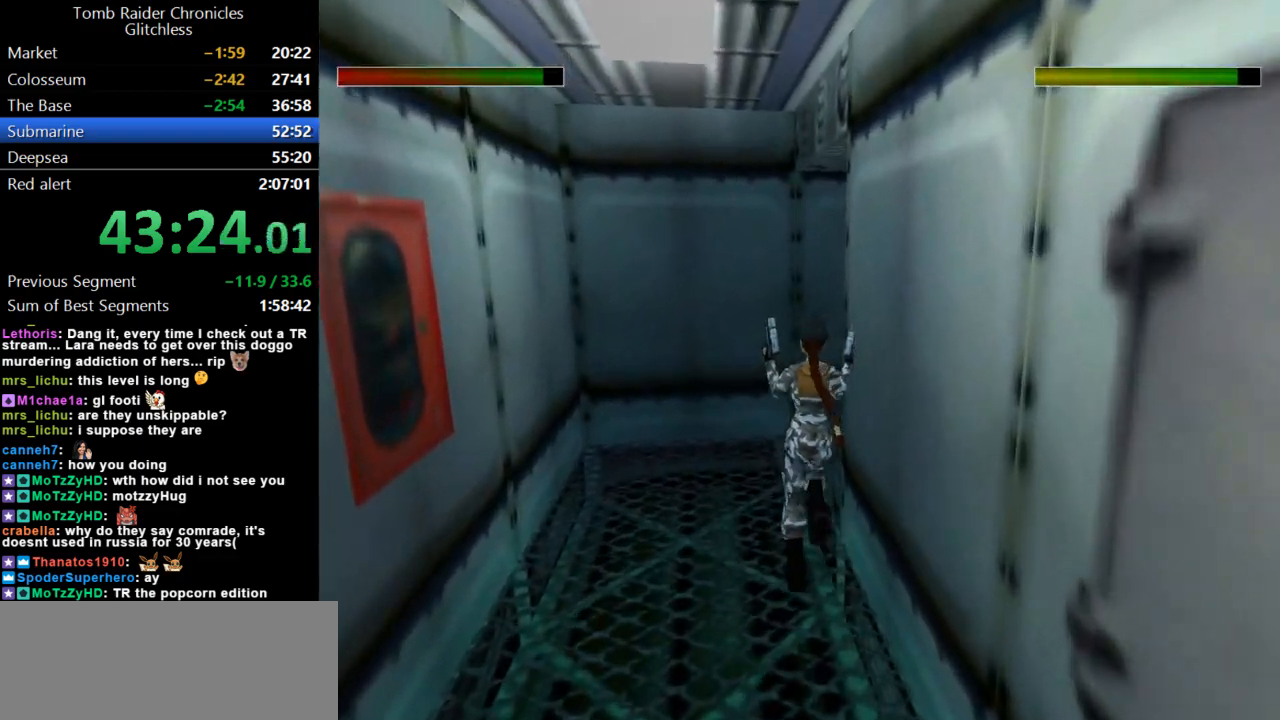
{"keys": ["right", "up"], "events": []}
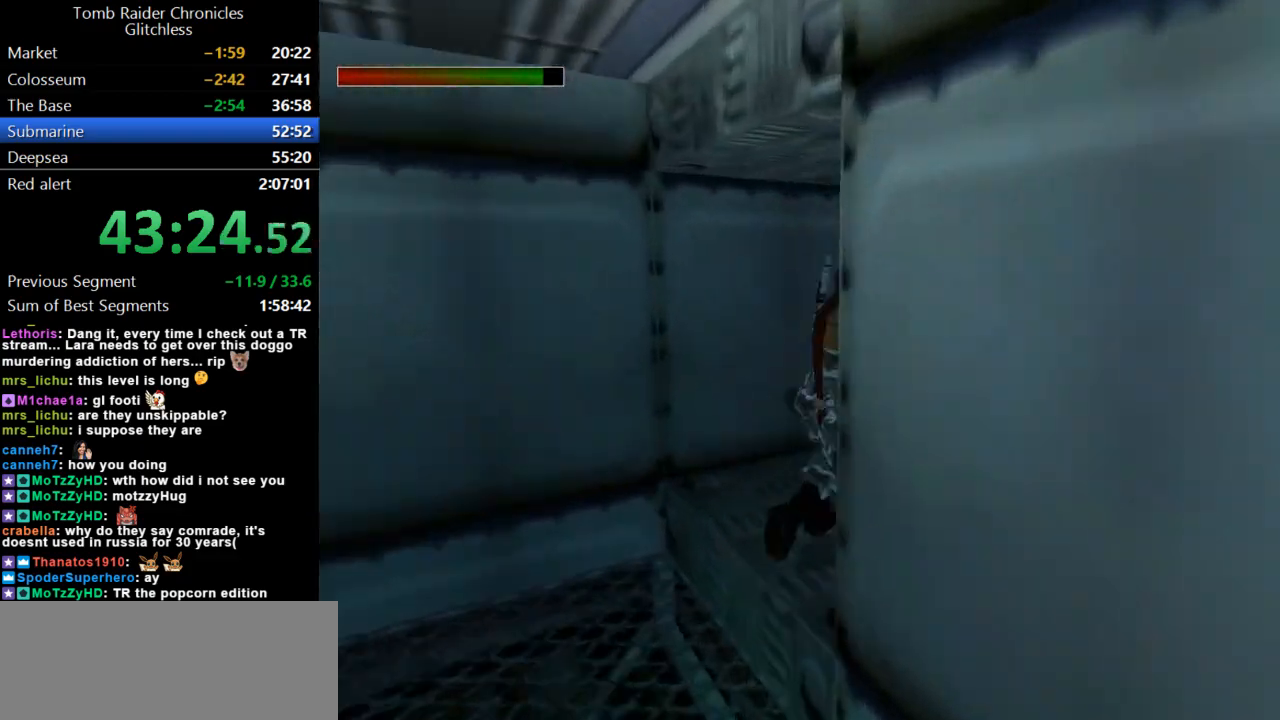
{"keys": ["dash", "up"], "events": [[67, "dash", "down"], [100, "right", "up"]]}
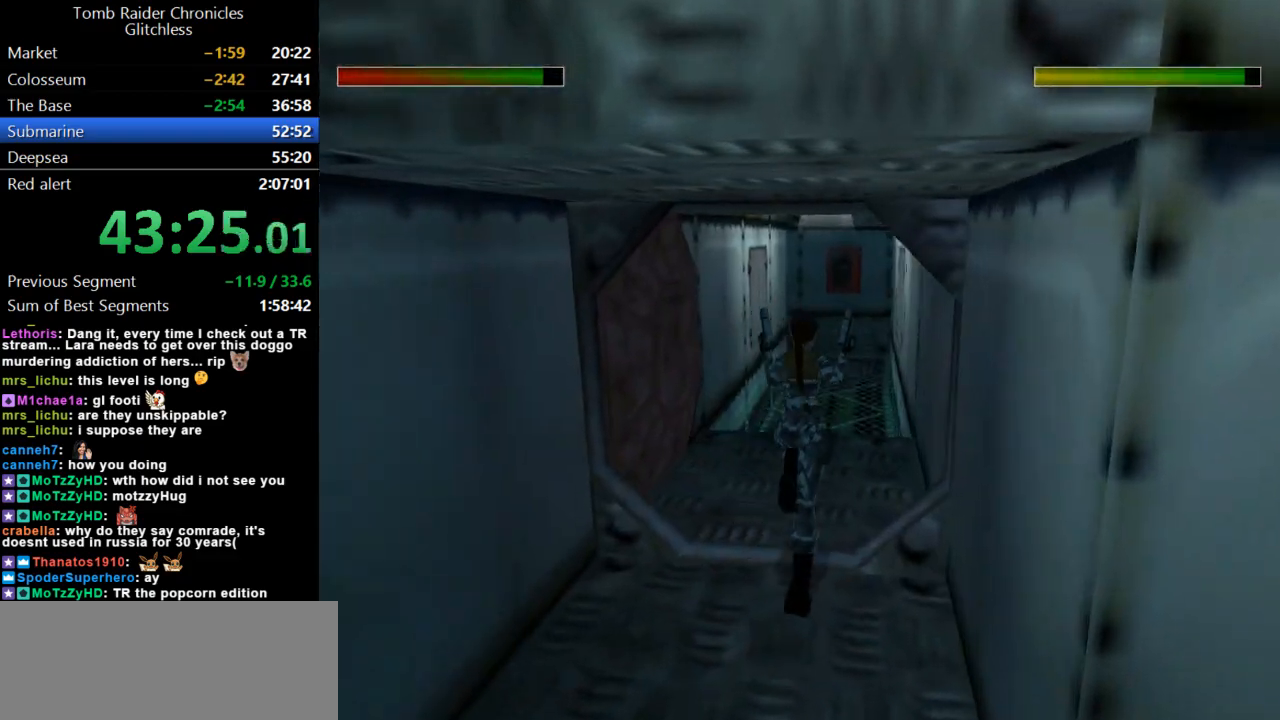
{"keys": ["dash", "up"], "events": []}
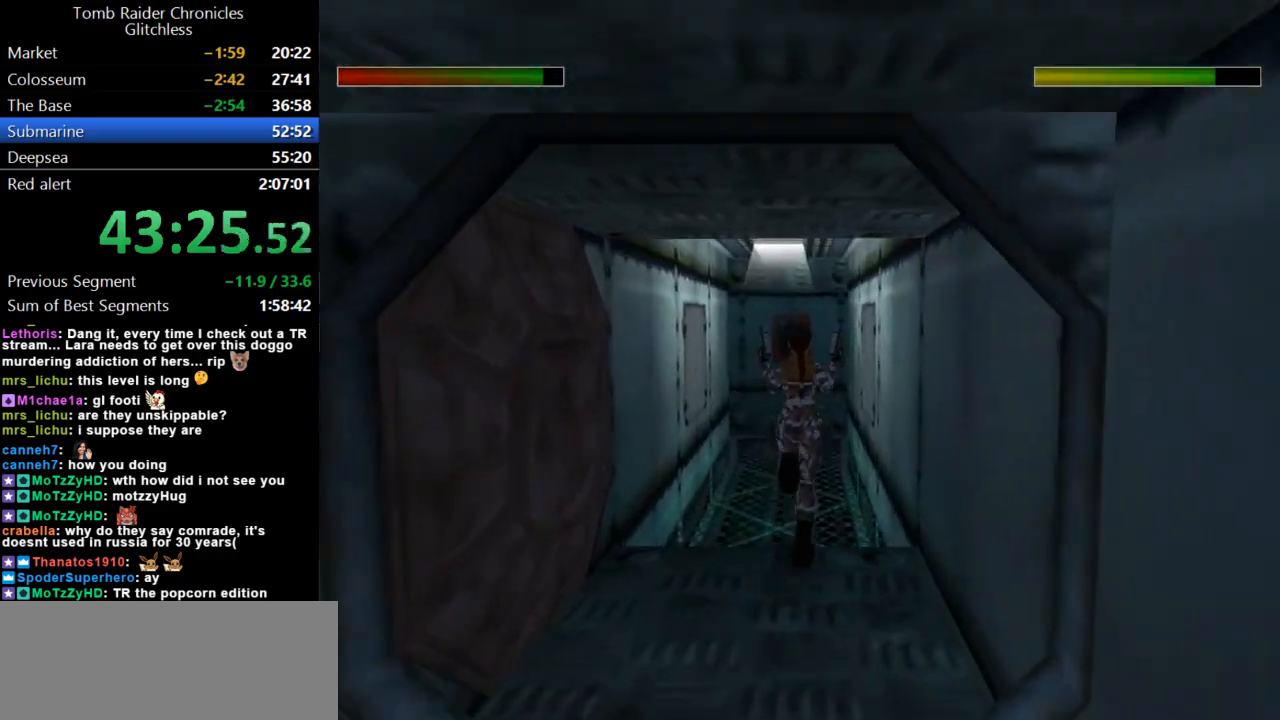
{"keys": ["dash", "left", "up"], "events": [[333, "left", "down"]]}
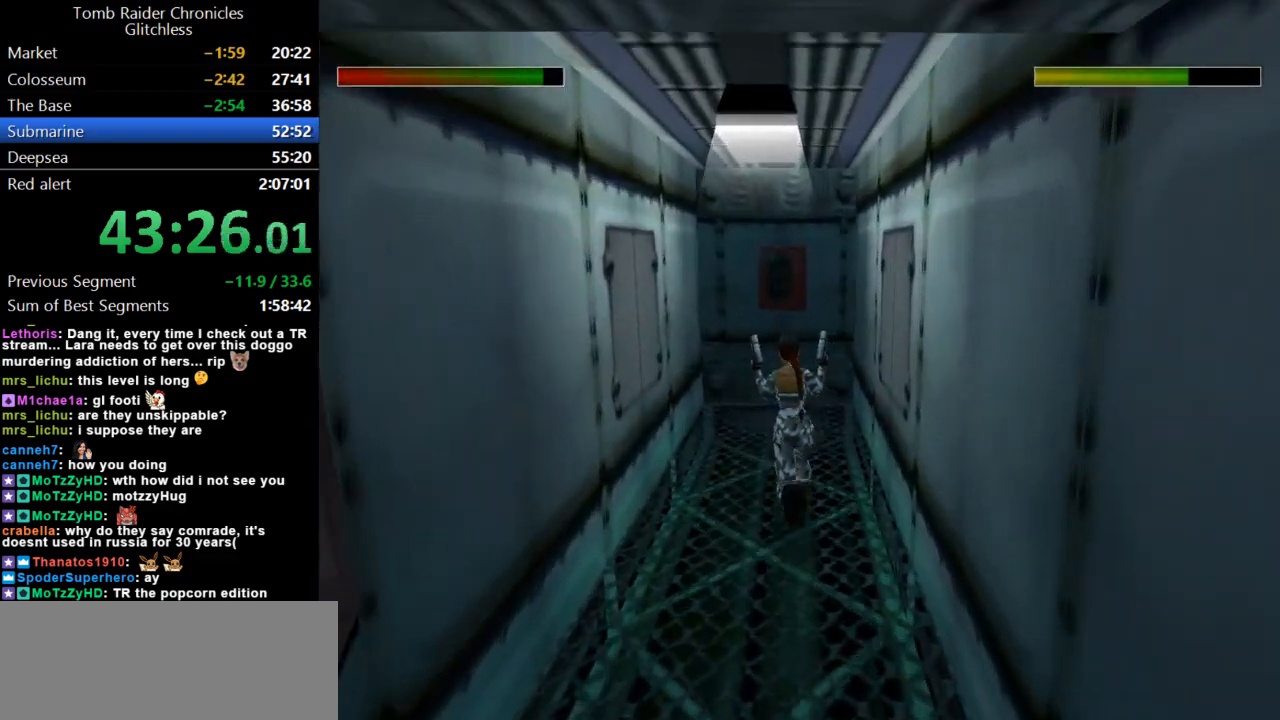
{"keys": ["left", "up"], "events": [[100, "left", "up"], [300, "dash", "up"], [300, "left", "down"]]}
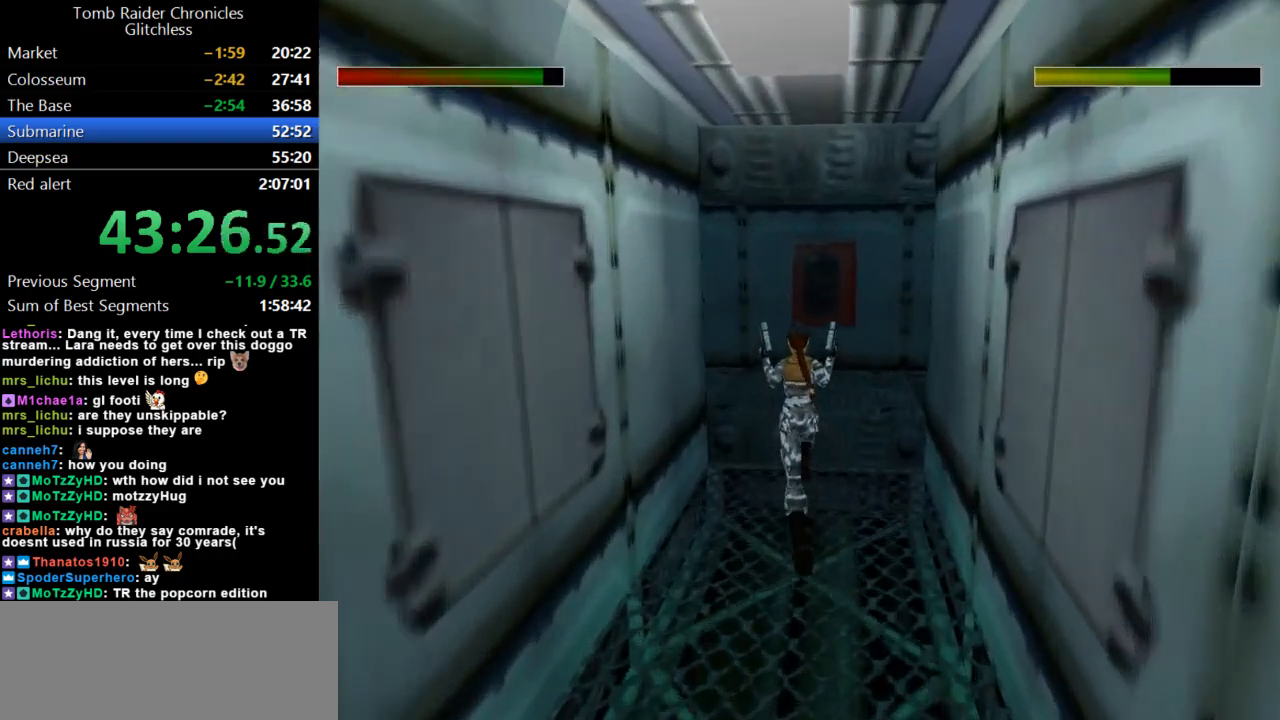
{"keys": ["left", "up"], "events": []}
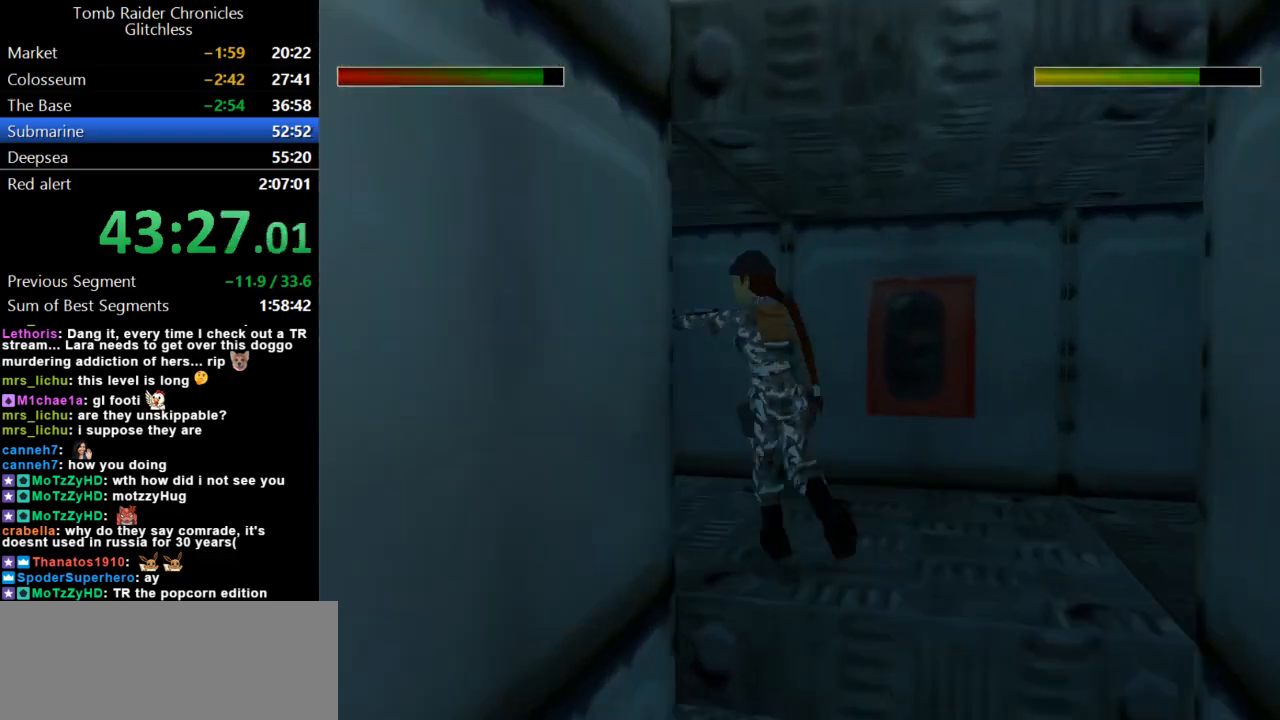
{"keys": ["action", "roll2", "up"], "events": [[33, "action", "down"], [367, "left", "up"], [433, "roll2", "down"]]}
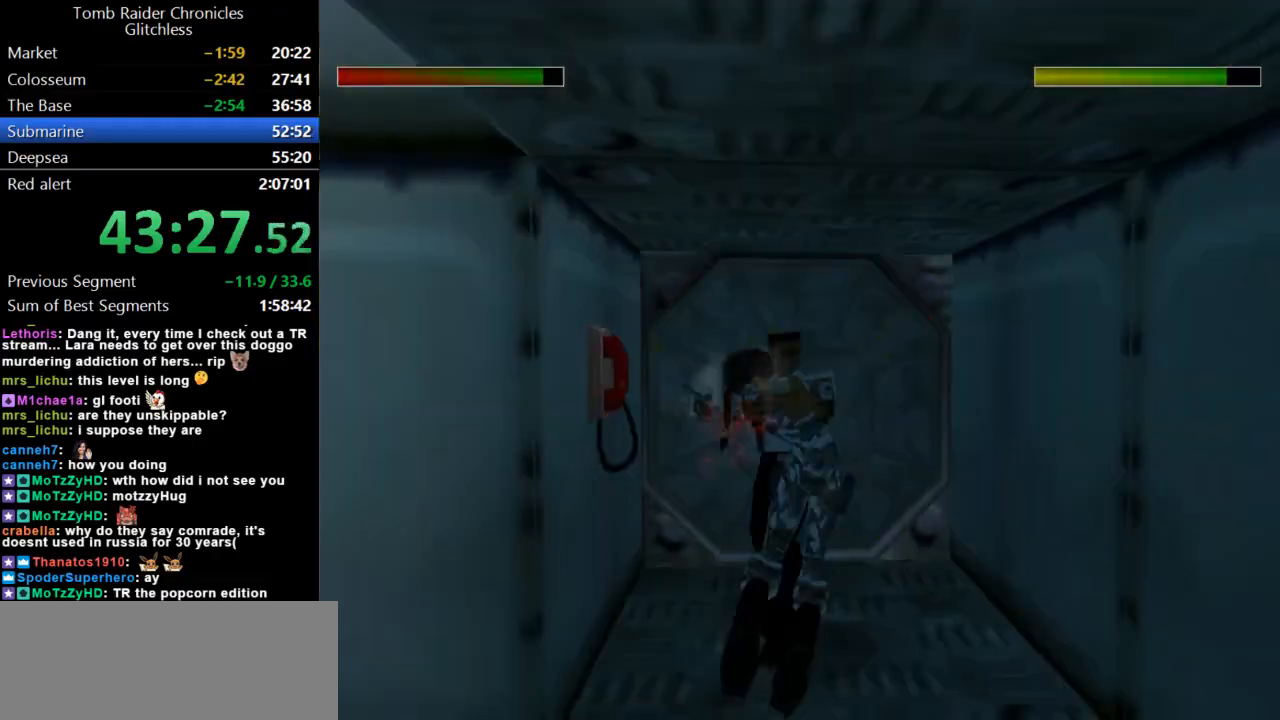
{"keys": ["action"], "events": [[100, "roll2", "up"], [100, "up", "up"]]}
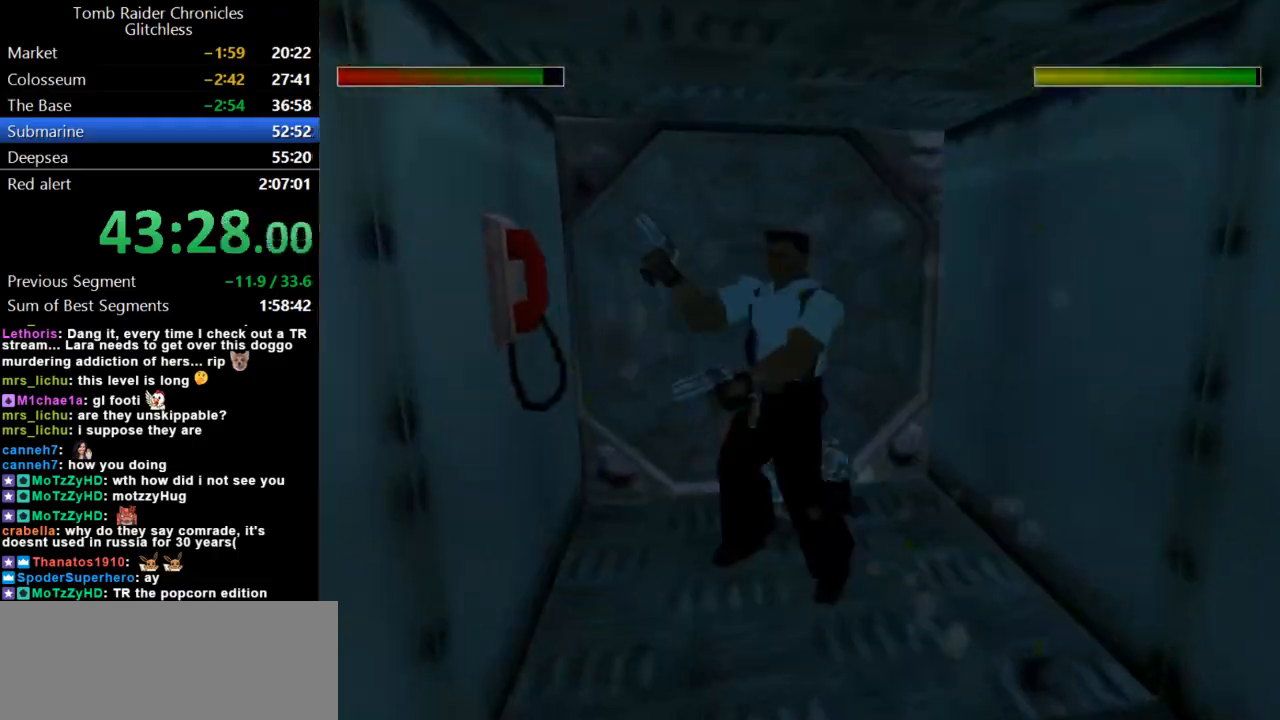
{"keys": ["action"], "events": []}
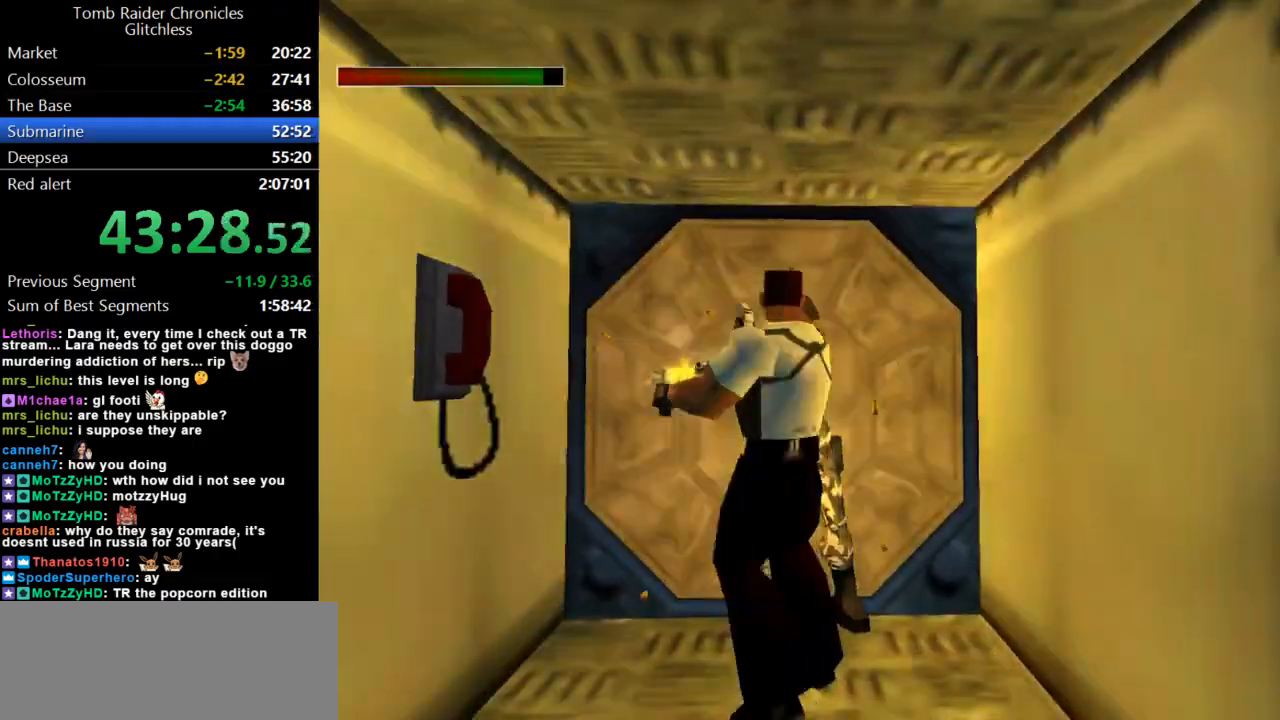
{"keys": ["action"], "events": [[100, "roll2", "down"], [333, "roll2", "up"]]}
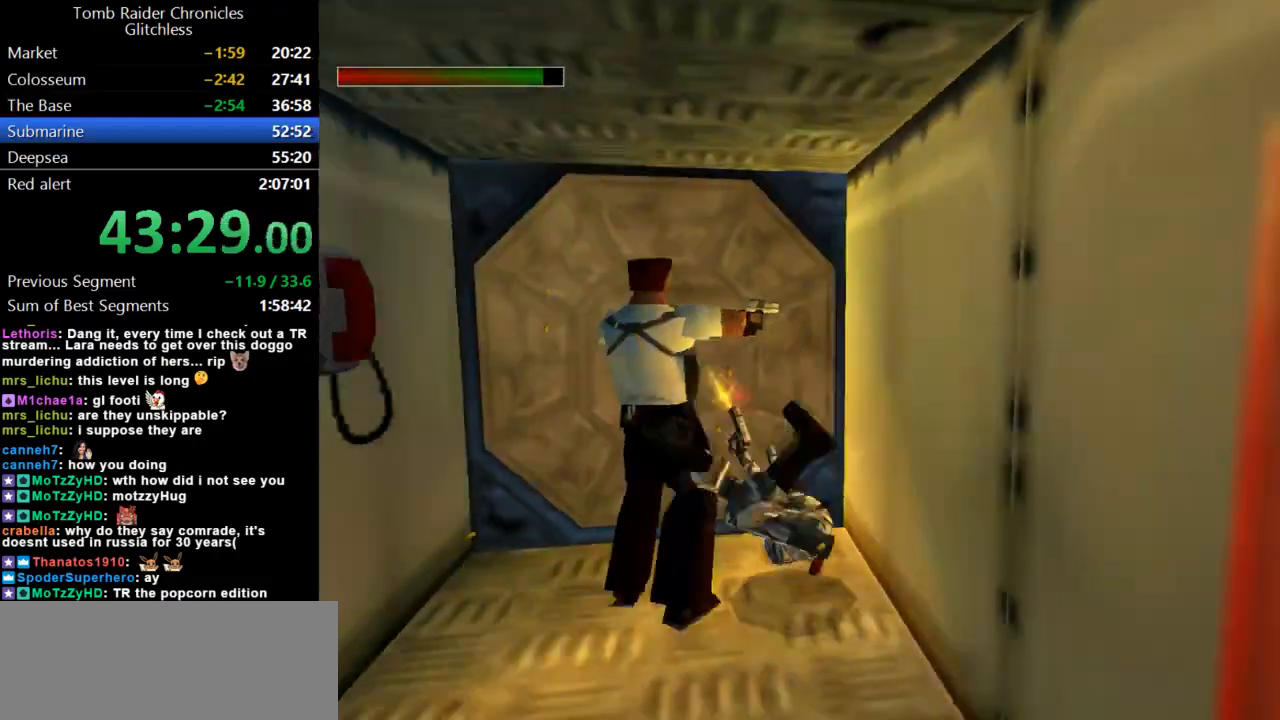
{"keys": ["action", "left"], "events": [[433, "left", "down"]]}
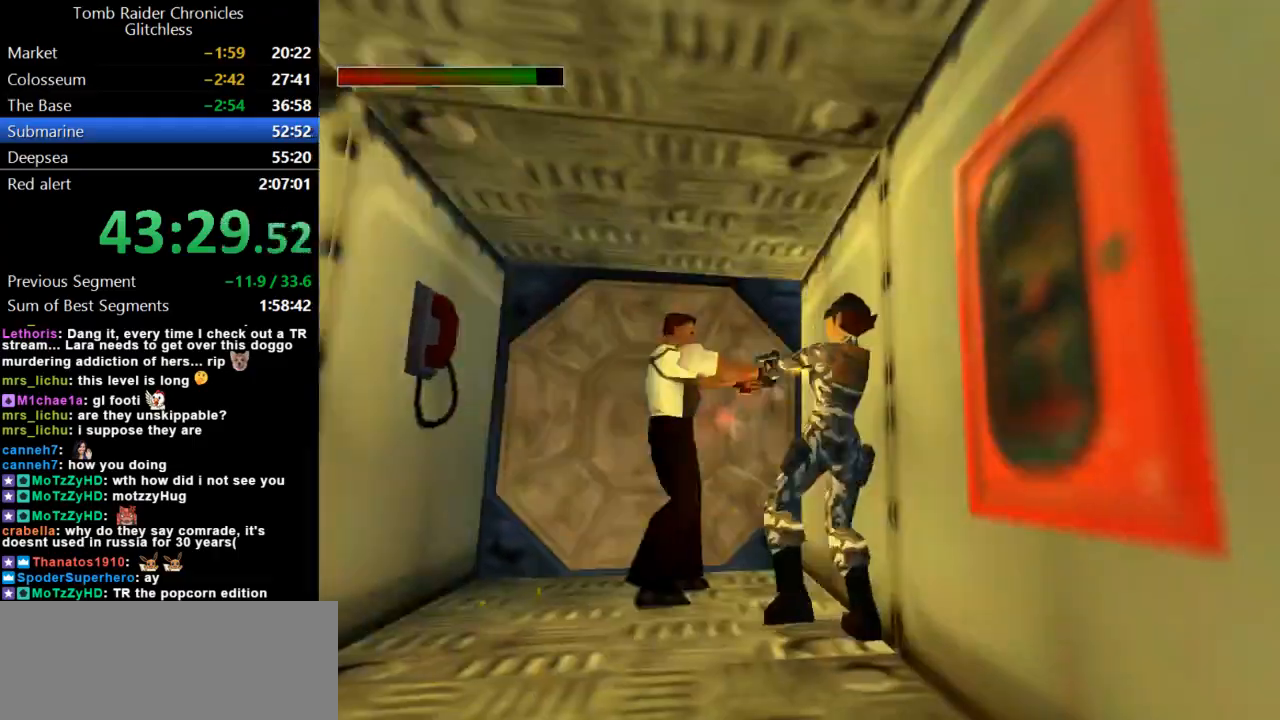
{"keys": ["action", "up"], "events": [[400, "up", "down"], [433, "left", "up"]]}
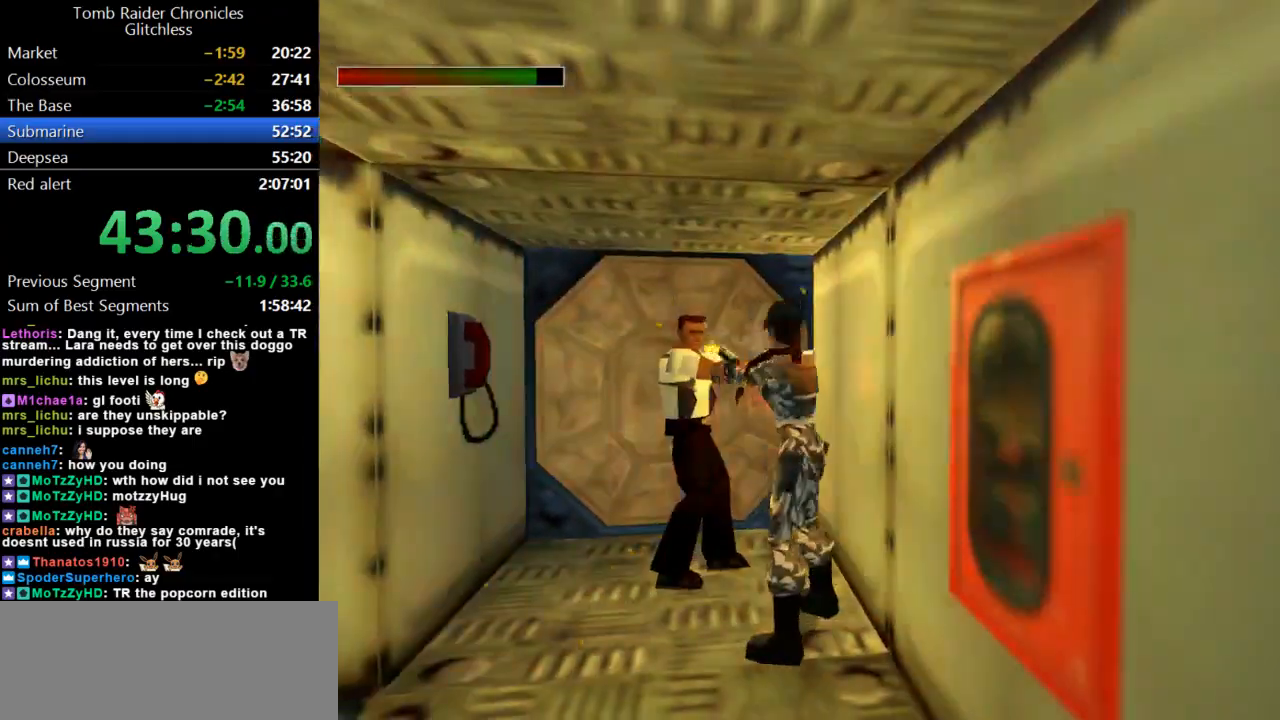
{"keys": ["action", "right"], "events": [[100, "left", "down"], [233, "up", "up"], [300, "left", "up"], [367, "right", "down"]]}
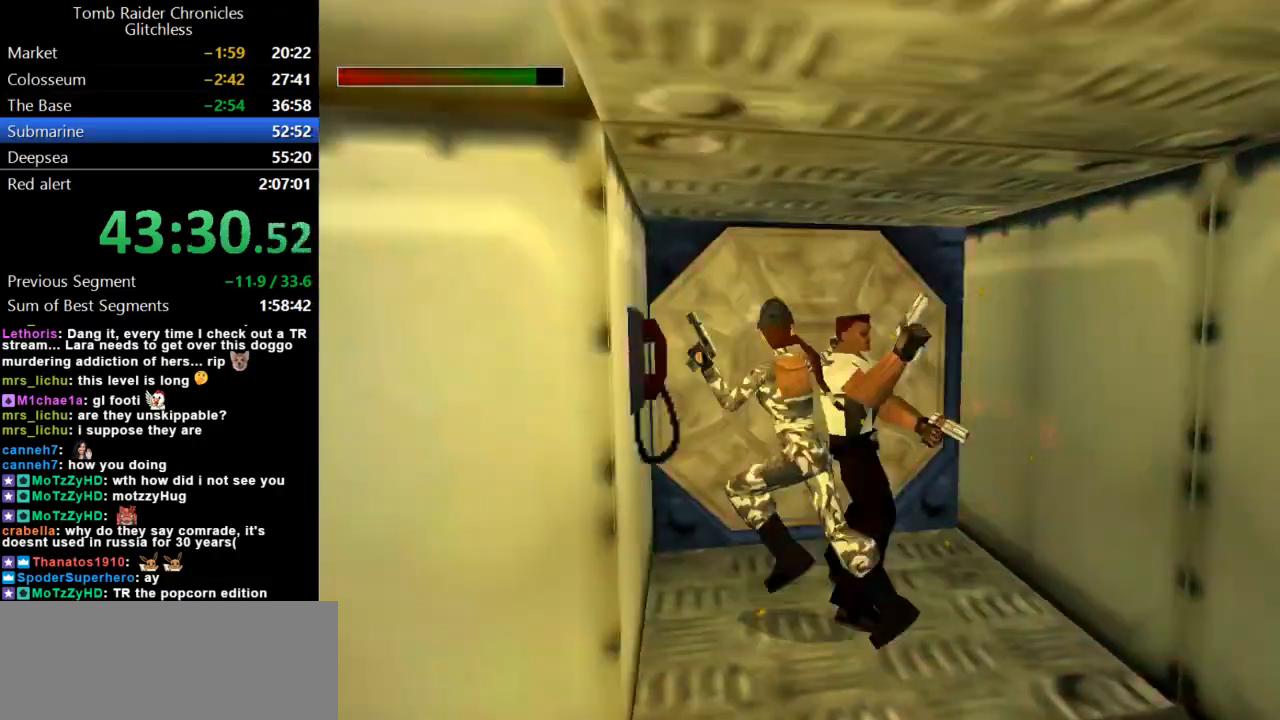
{"keys": ["action", "right"], "events": []}
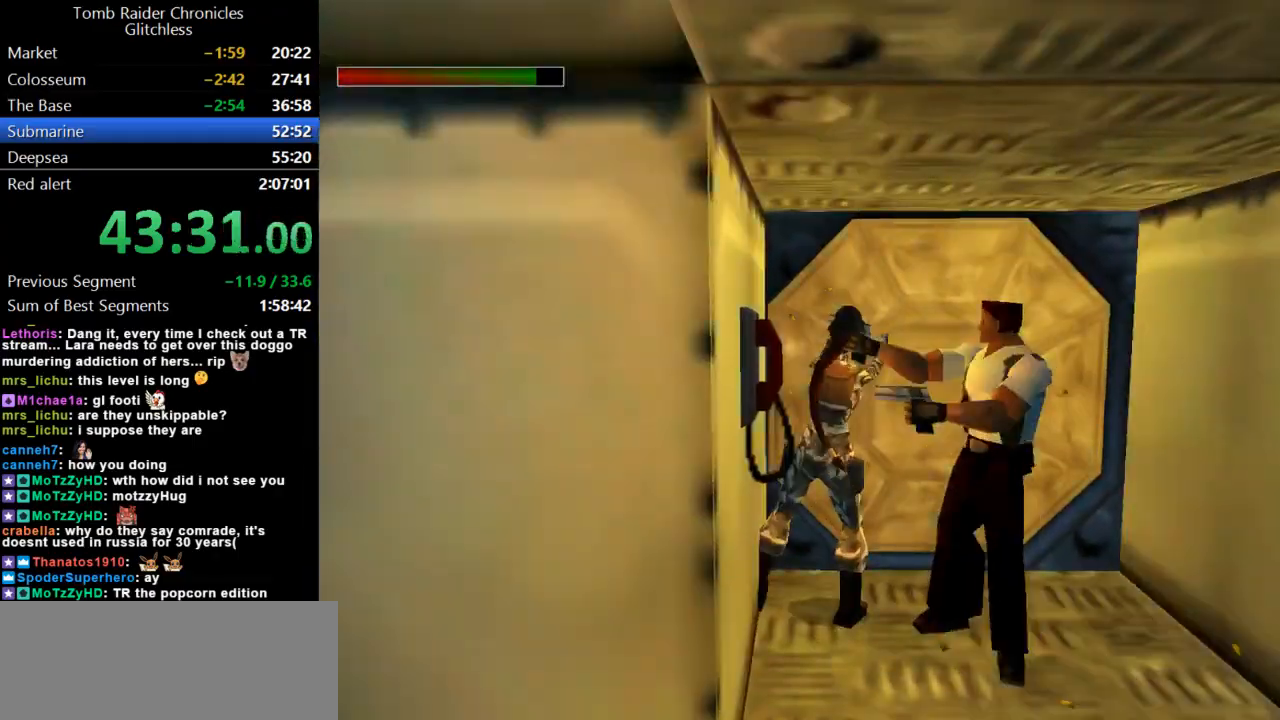
{"keys": ["action", "right"], "events": []}
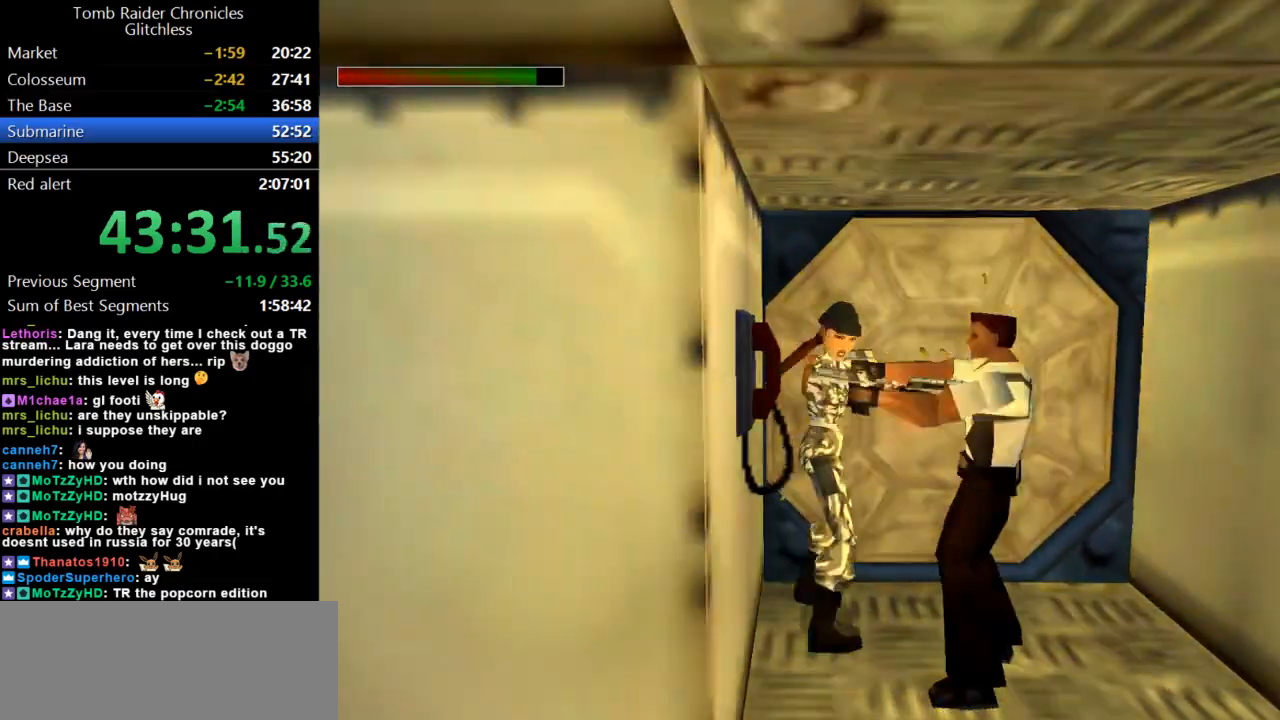
{"keys": ["action"], "events": [[200, "right", "up"]]}
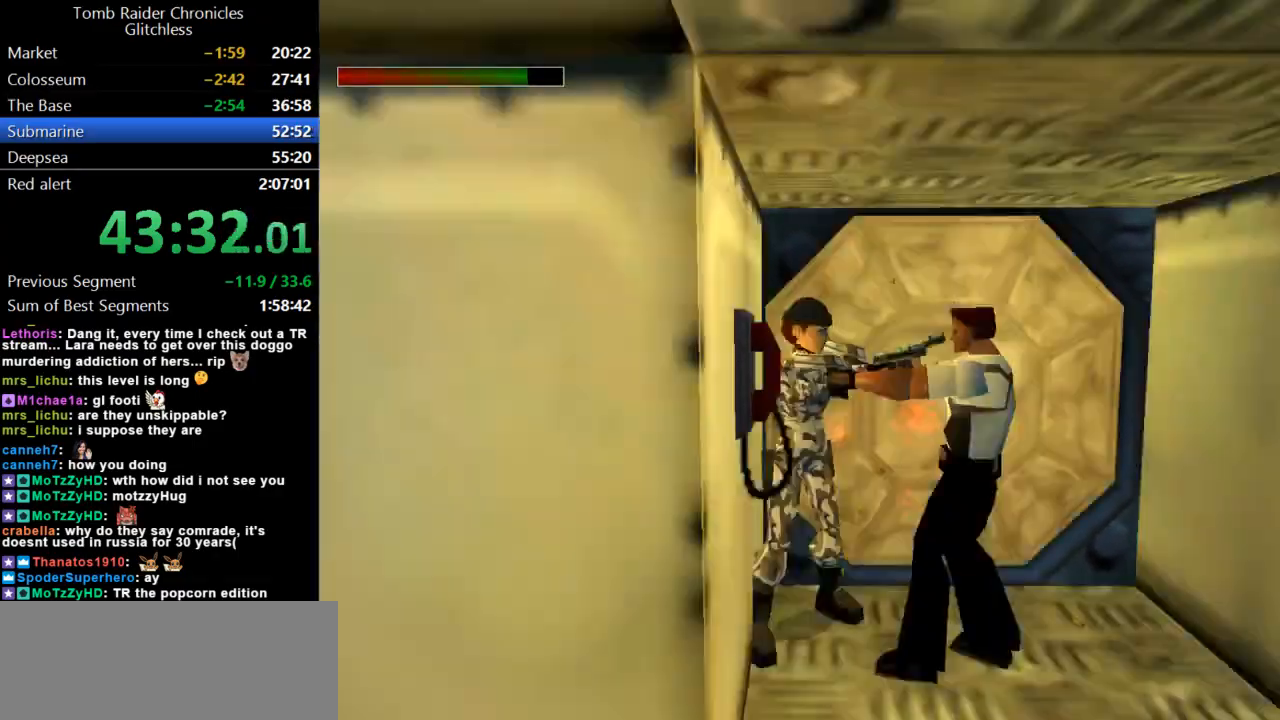
{"keys": ["action"], "events": [[267, "roll2", "down"], [500, "roll2", "up"]]}
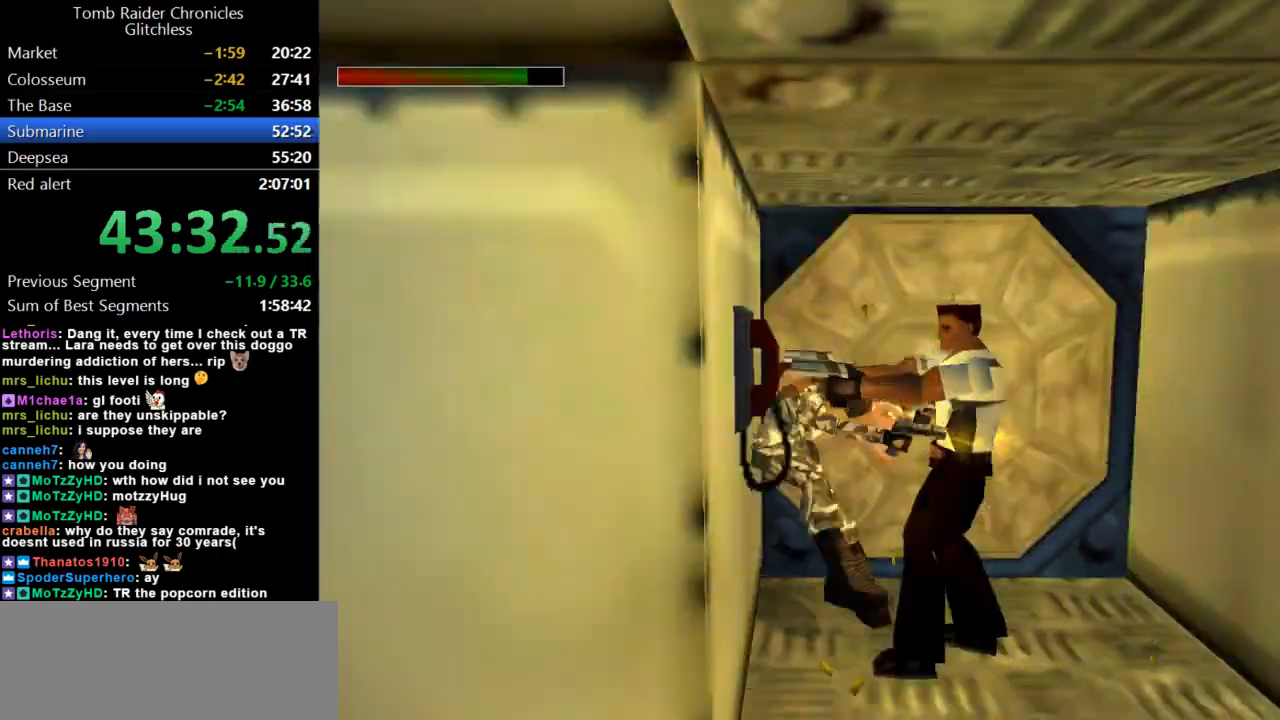
{"keys": ["action"], "events": []}
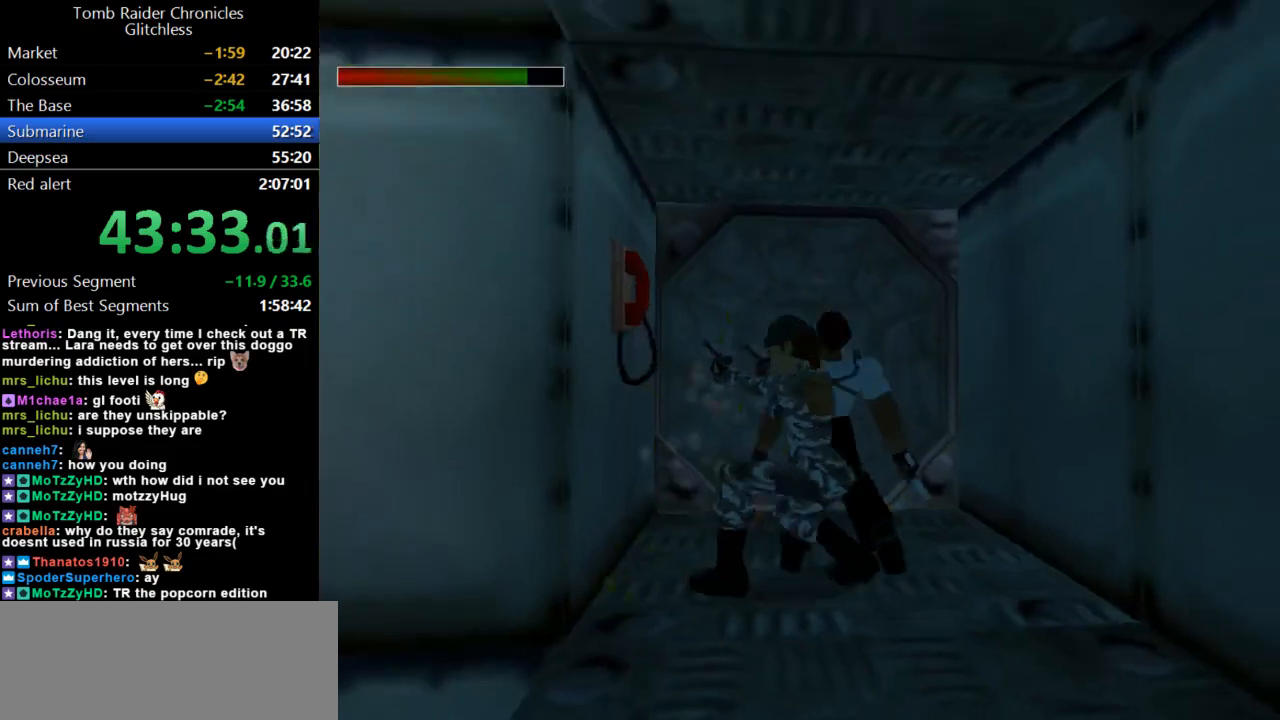
{"keys": ["right"], "events": [[233, "action", "up"], [267, "right", "down"]]}
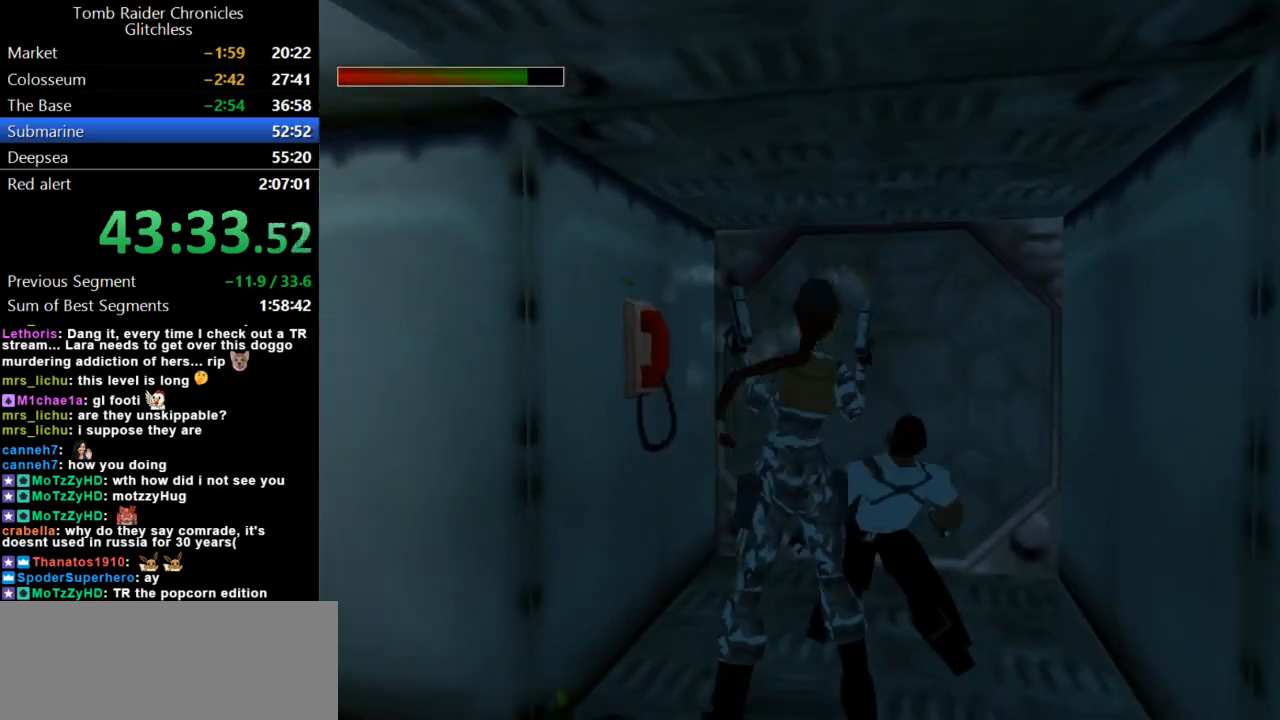
{"keys": ["right"], "events": [[167, "guns", "down"], [333, "guns", "up"]]}
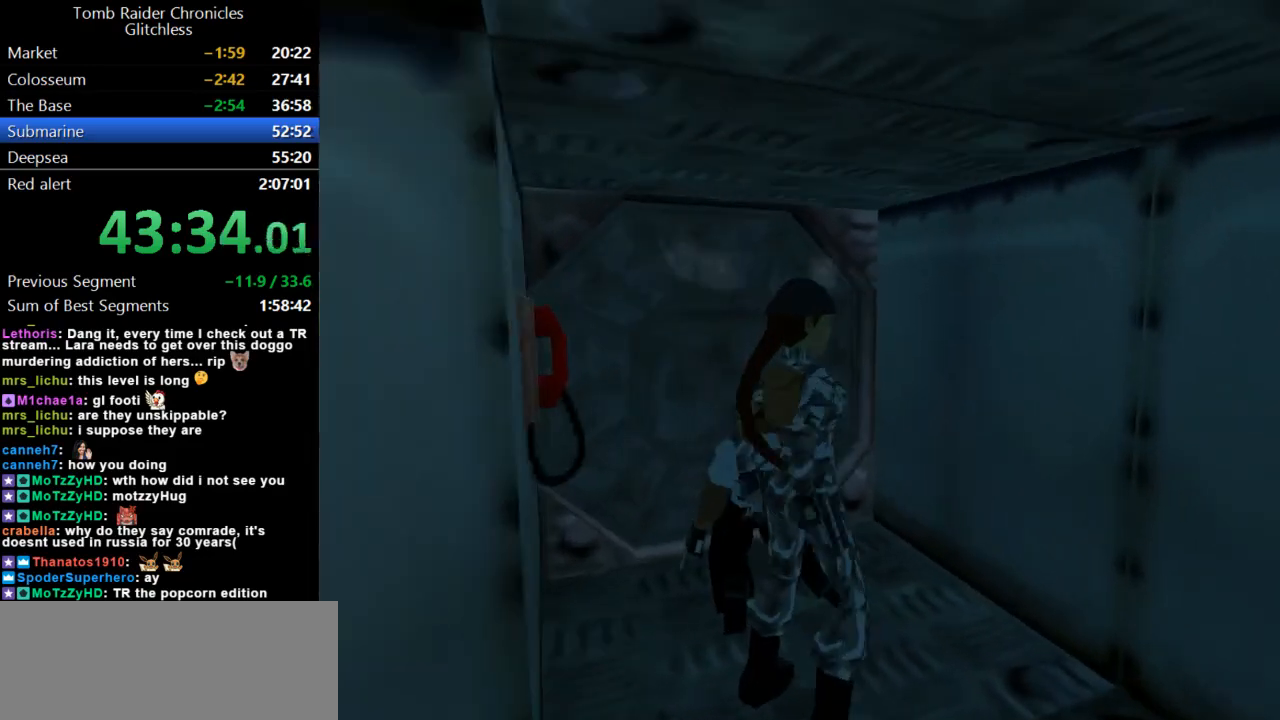
{"keys": ["up"], "events": [[400, "up", "down"], [433, "right", "up"]]}
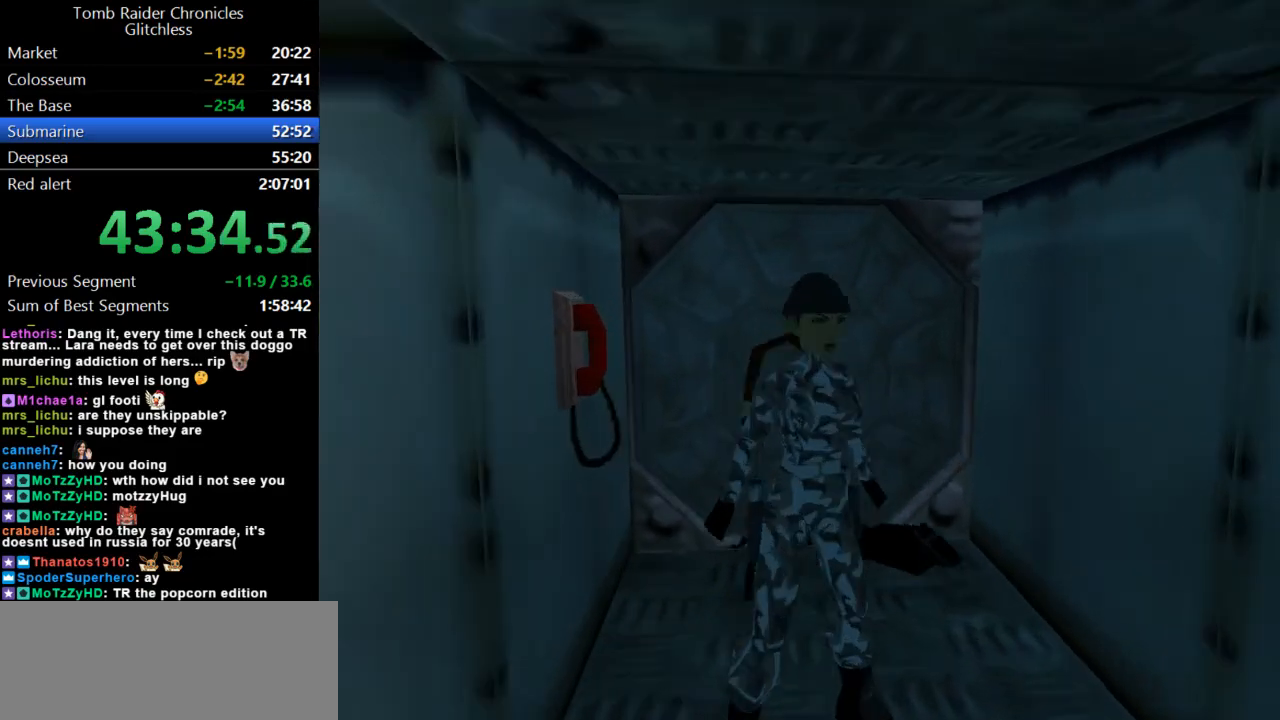
{"keys": ["right", "up"], "events": [[200, "right", "down"]]}
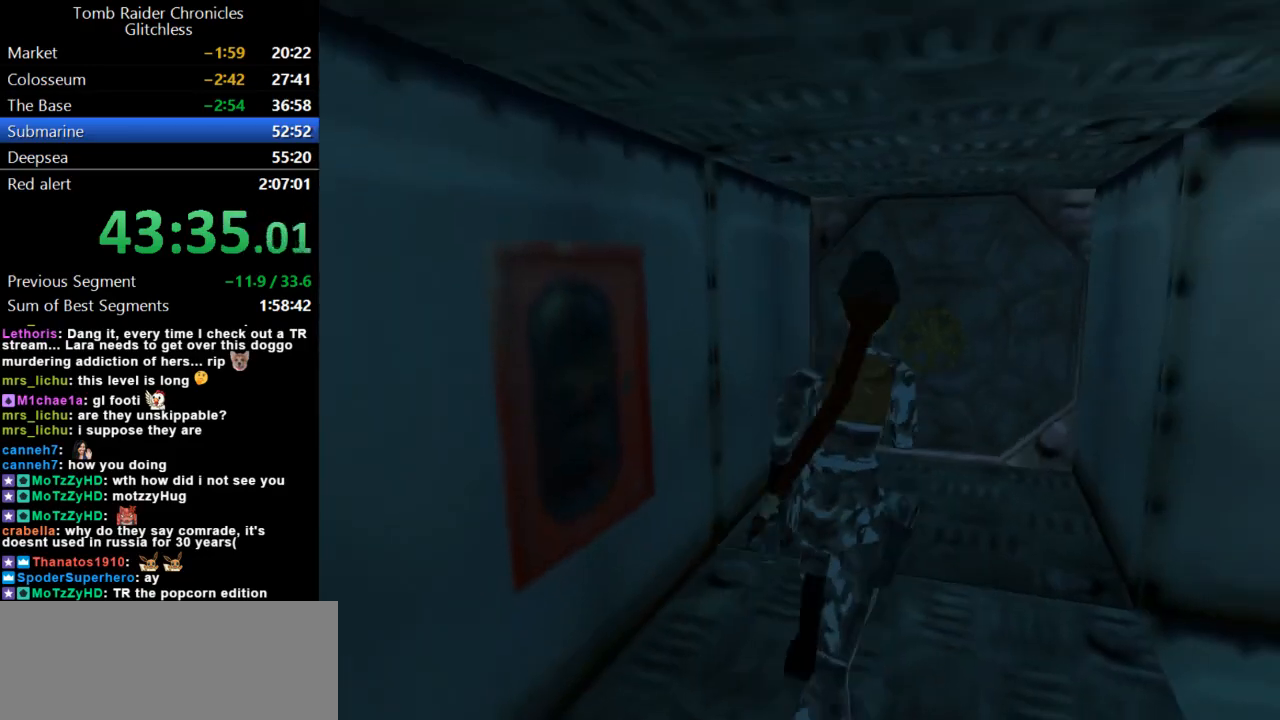
{"keys": ["up"], "events": [[100, "right", "up"], [200, "jump", "down"], [500, "jump", "up"]]}
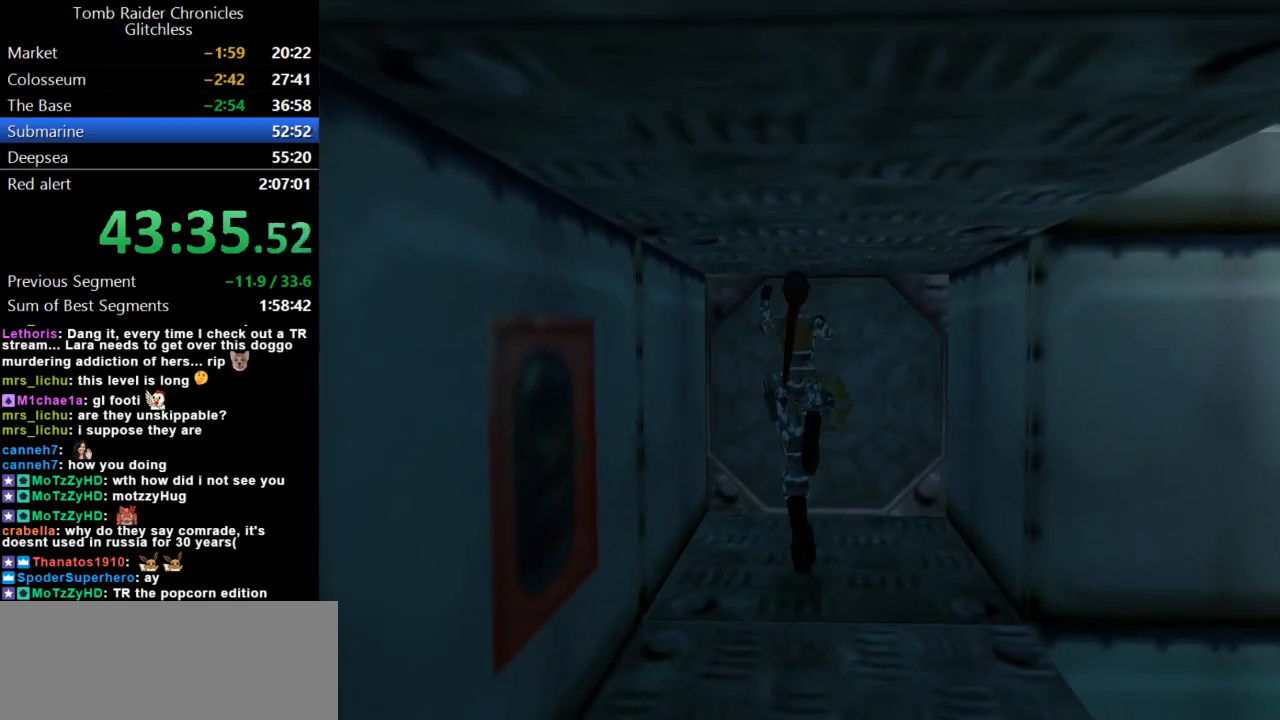
{"keys": ["action"], "events": [[100, "right", "down"], [233, "right", "up"], [233, "up", "up"], [467, "action", "down"]]}
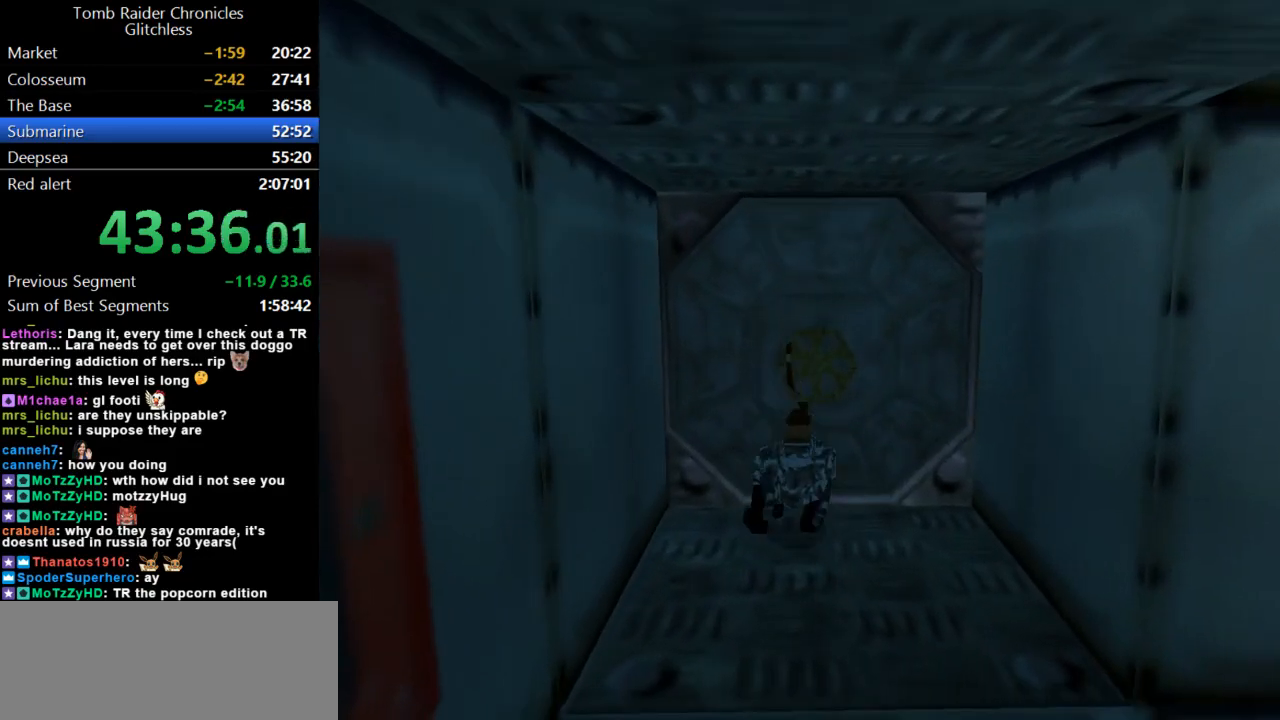
{"keys": ["action"], "events": []}
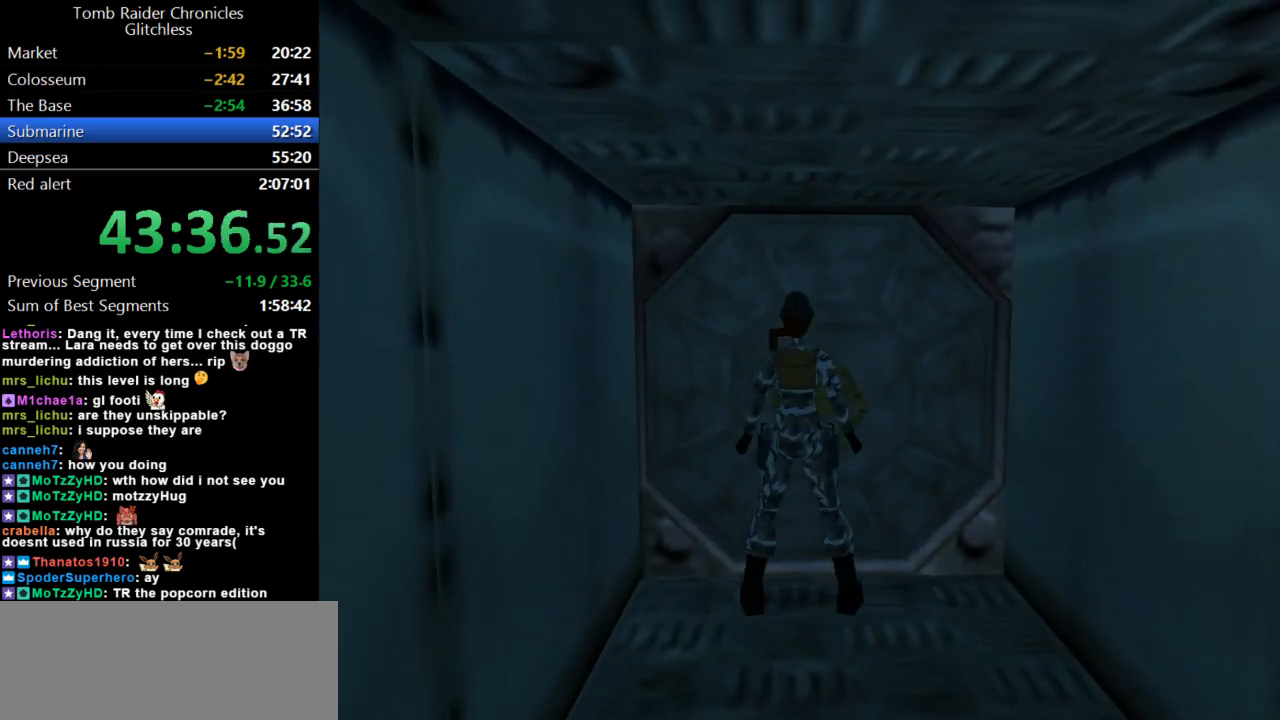
{"keys": ["action"], "events": []}